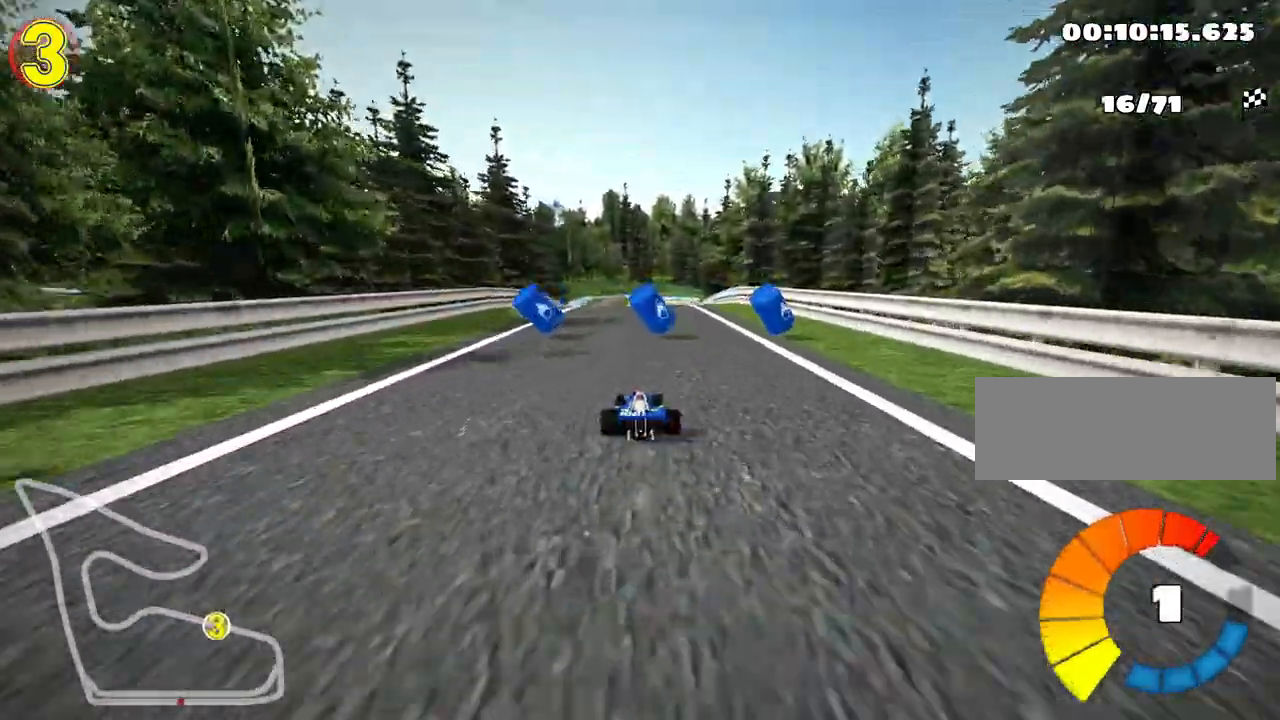
Gameplay with keyboard; each line is a JSON object with the keys held at the frame after it. "events" lists presses ("down") and releases ("up") of "down", "fire", "left", "look", "nitro", "right", "skid" and "up" between this image and that frame as [ms after this image, input, new state], when the widget could be followed in between. No other keys are recorded. Mouse input is not recorded. Key names are as the overlay labels them; some are game actions (e.g. jump) rather than physical keys.
{"keys": ["right", "skid", "up"], "events": [[67, "left", "down"], [150, "nitro", "down"], [283, "left", "up"], [300, "nitro", "up"], [350, "skid", "down"], [383, "right", "down"]]}
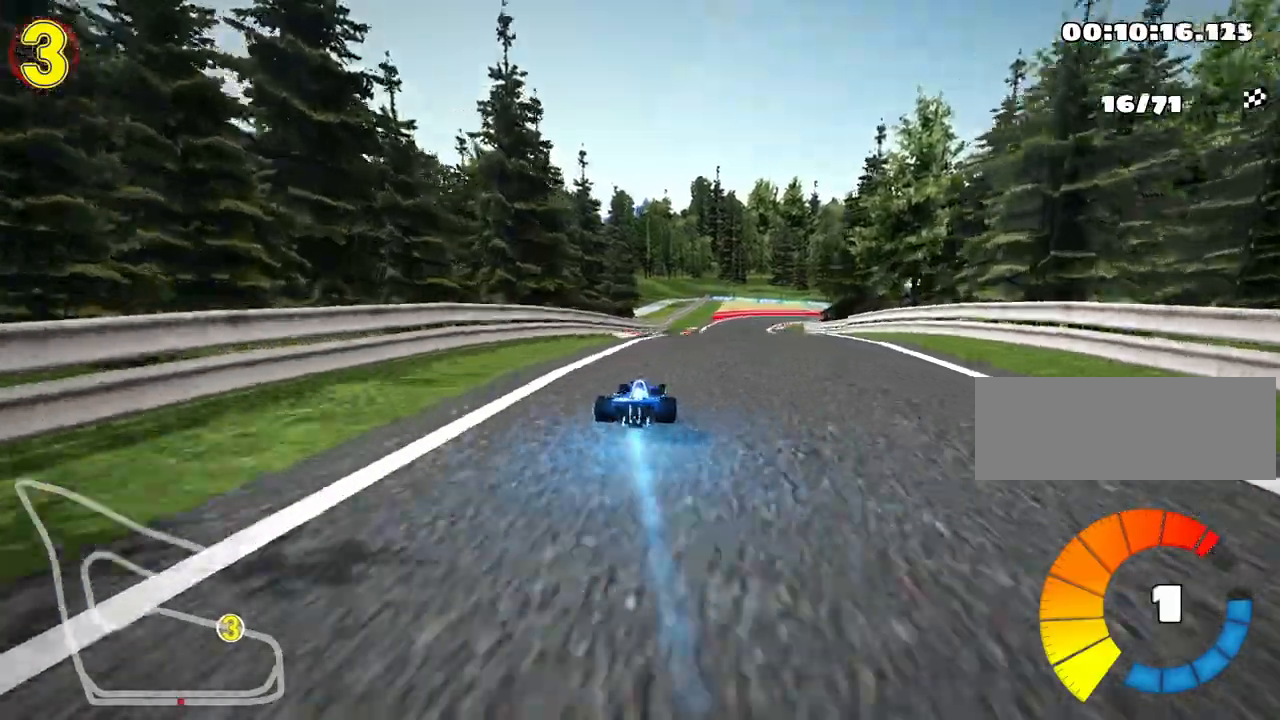
{"keys": ["left", "skid", "up"], "events": [[33, "left", "down"], [83, "right", "up"]]}
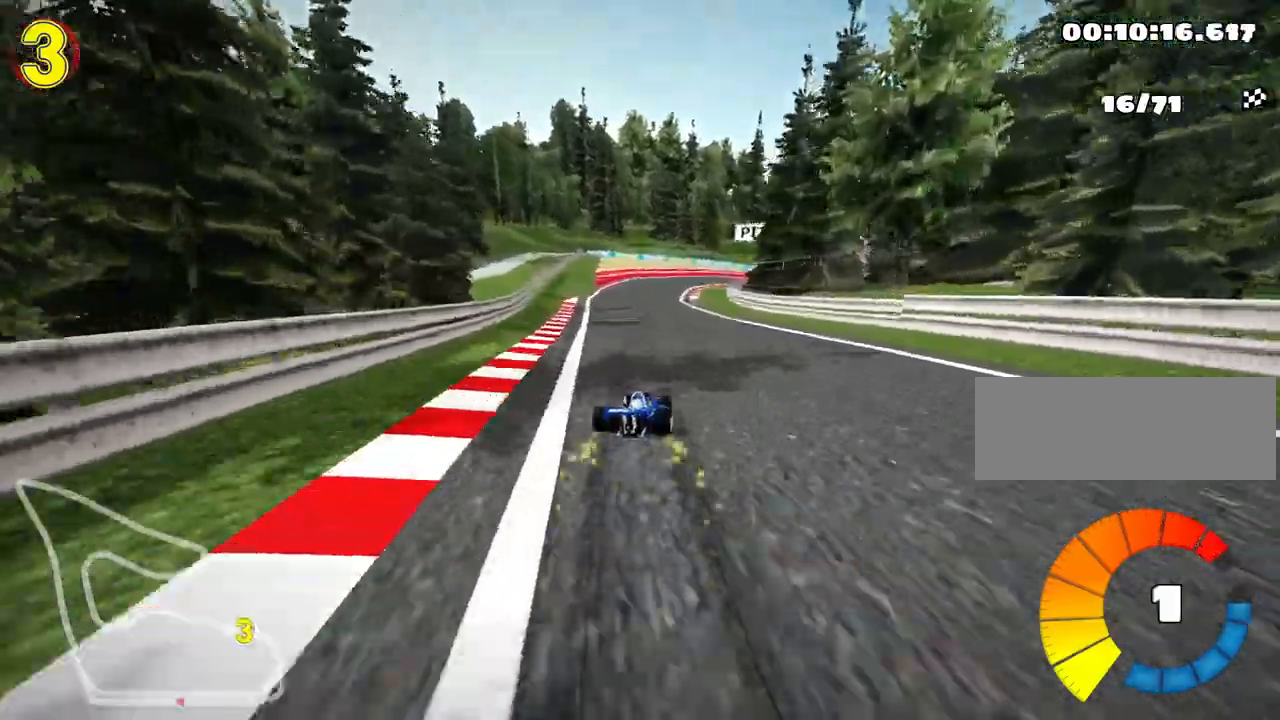
{"keys": ["left", "skid", "up"], "events": []}
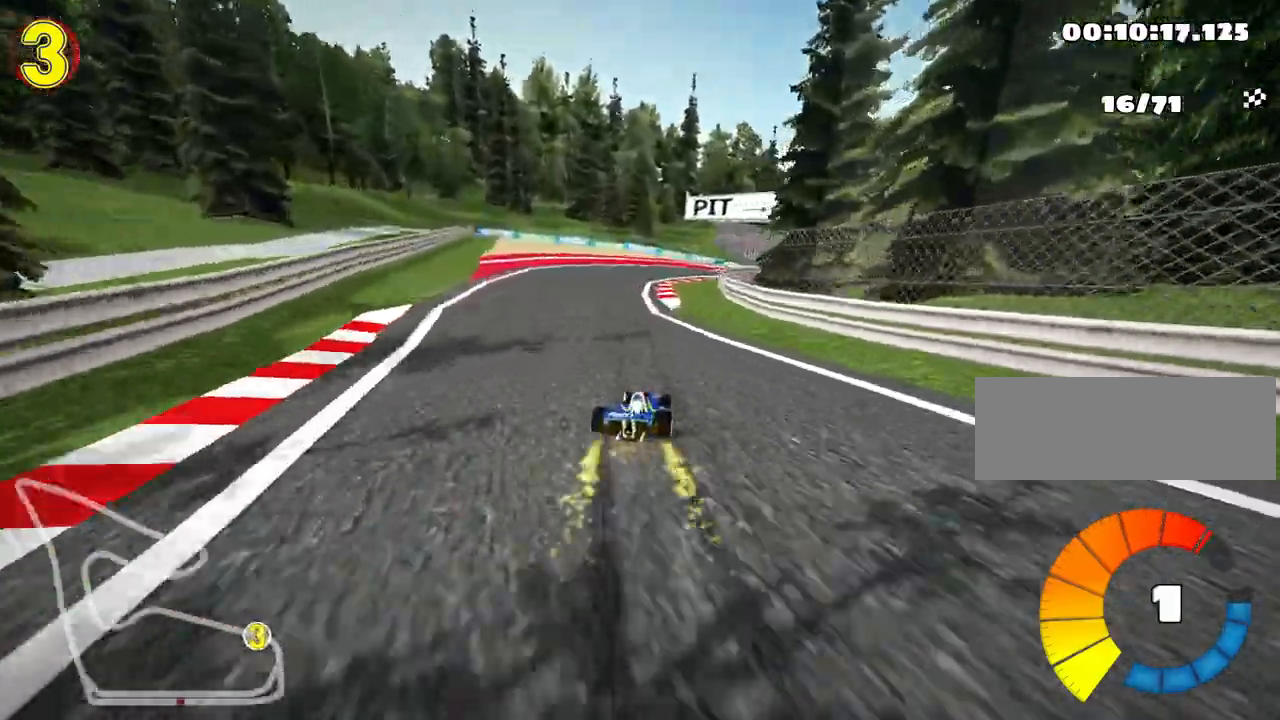
{"keys": ["nitro", "right", "skid", "up"], "events": [[150, "left", "up"], [400, "nitro", "down"], [450, "right", "down"]]}
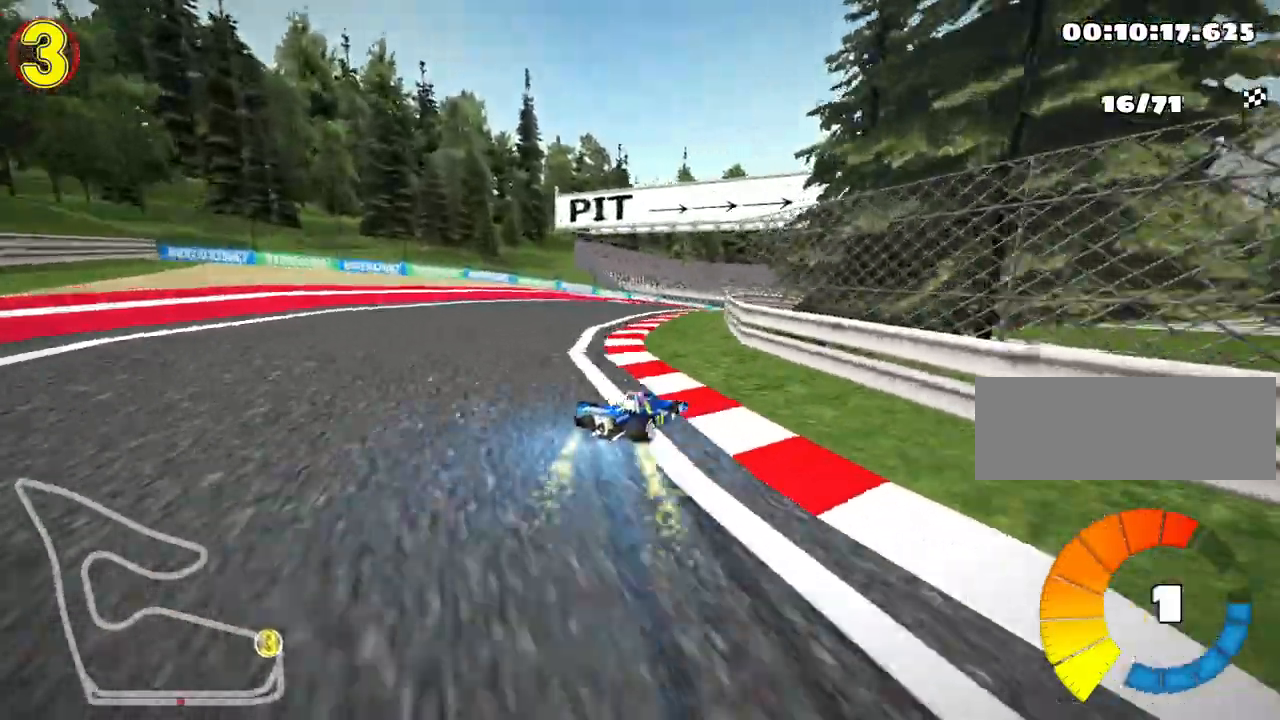
{"keys": ["left", "skid", "up"], "events": [[83, "nitro", "up"], [250, "left", "down"], [300, "right", "up"]]}
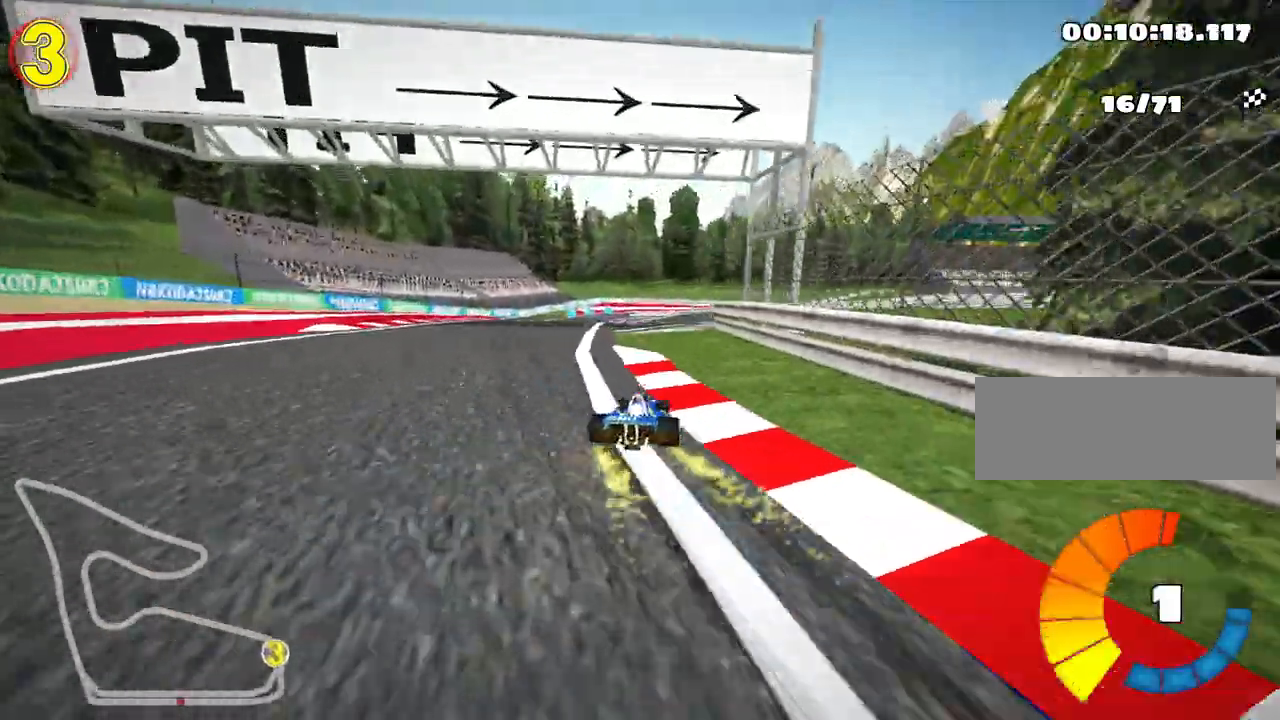
{"keys": ["left", "skid", "up"], "events": []}
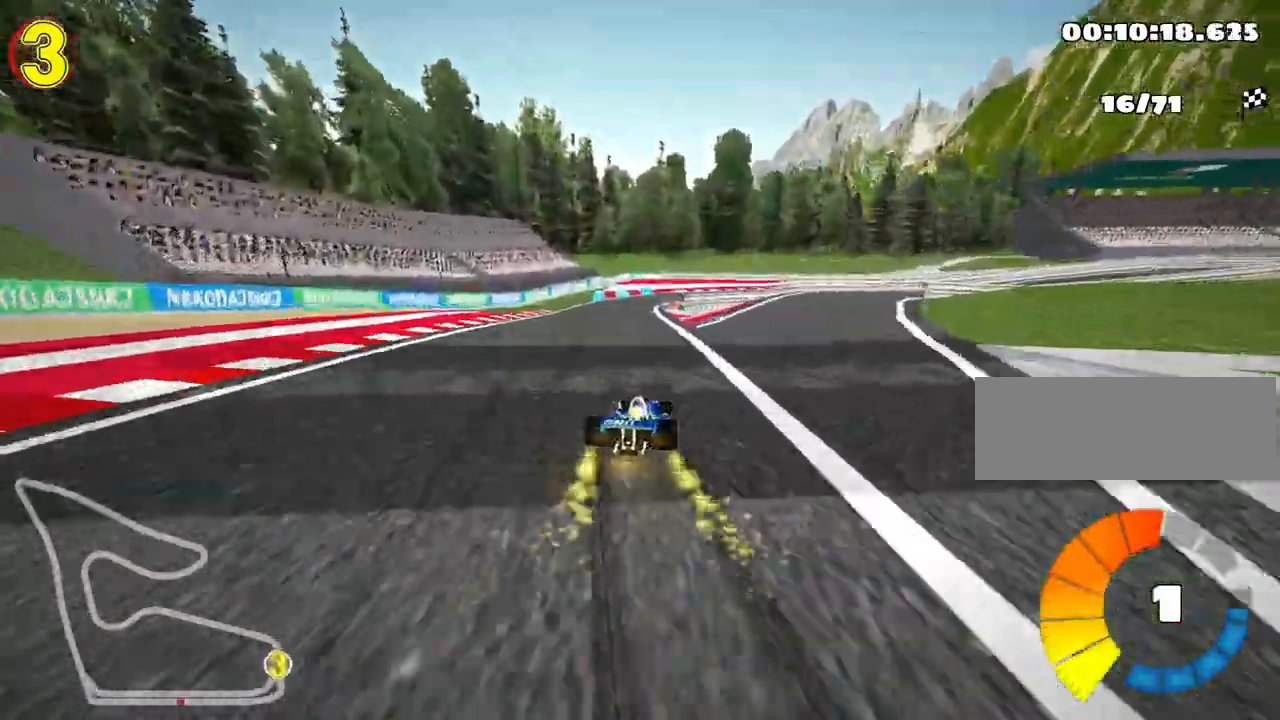
{"keys": ["left", "skid", "up"], "events": []}
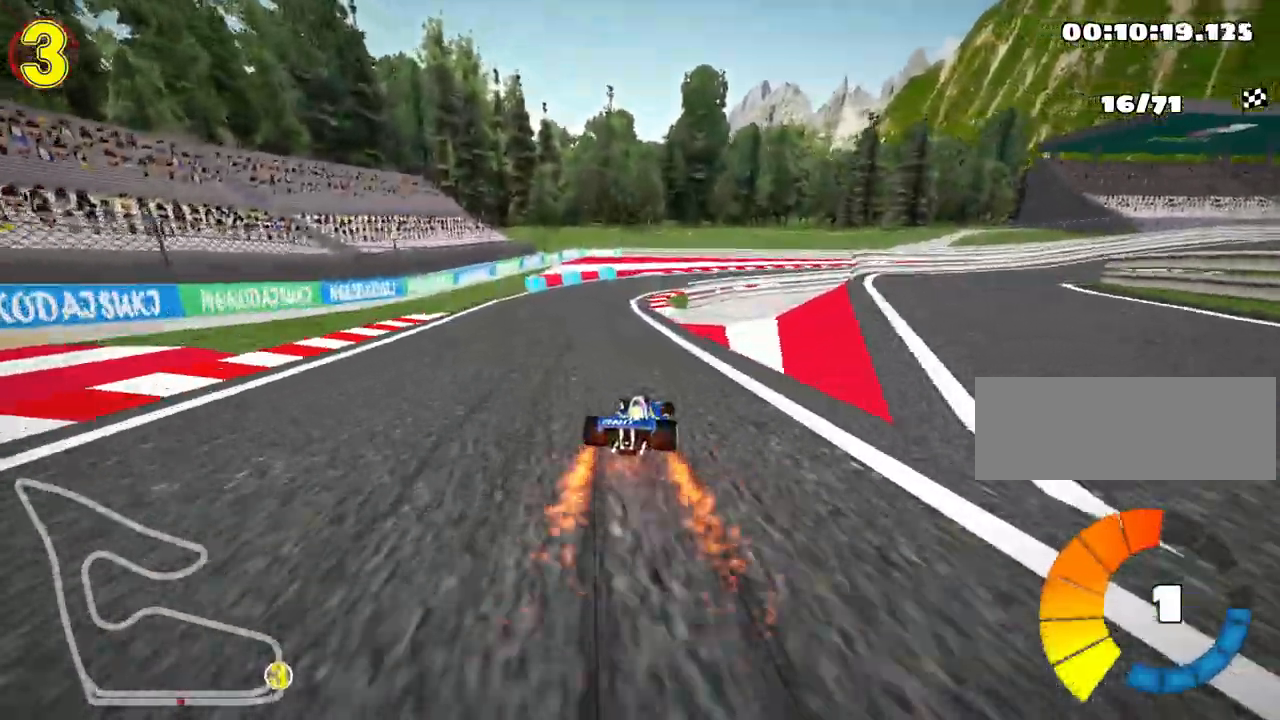
{"keys": ["right", "skid", "up"], "events": [[267, "right", "down"], [333, "left", "up"]]}
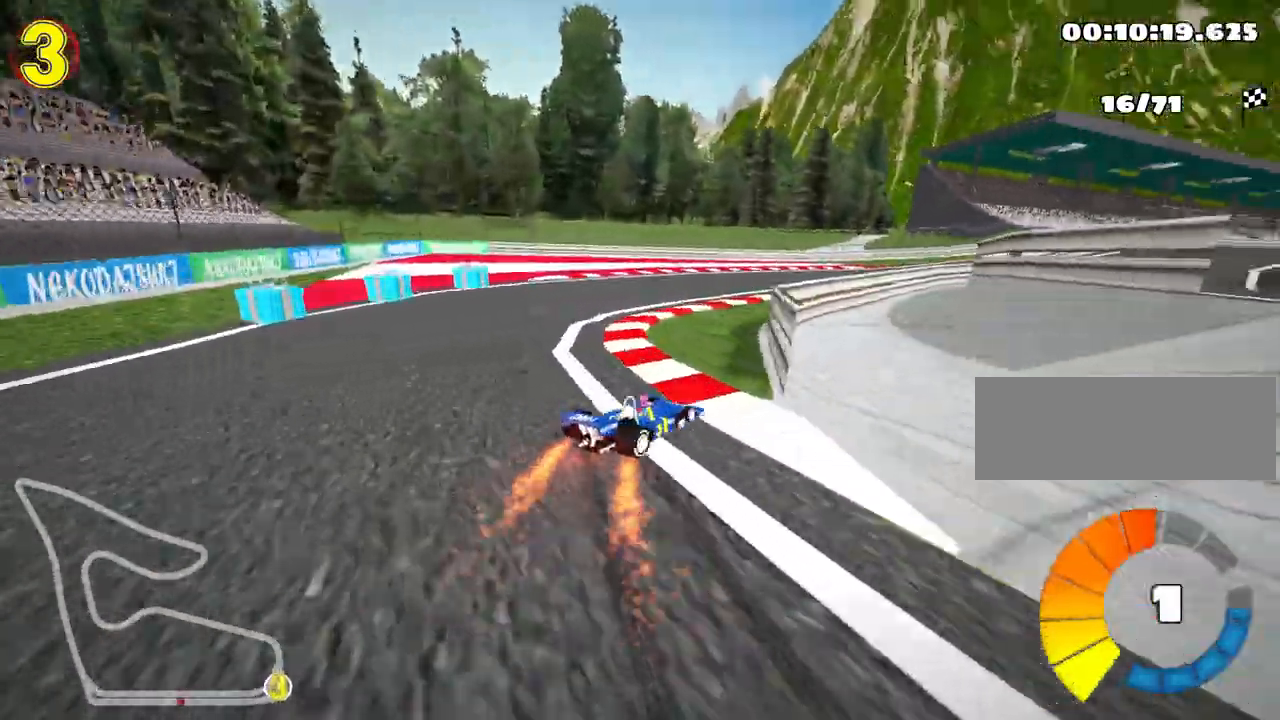
{"keys": ["up"], "events": [[267, "nitro", "down"], [333, "skid", "up"], [400, "right", "up"], [417, "nitro", "up"]]}
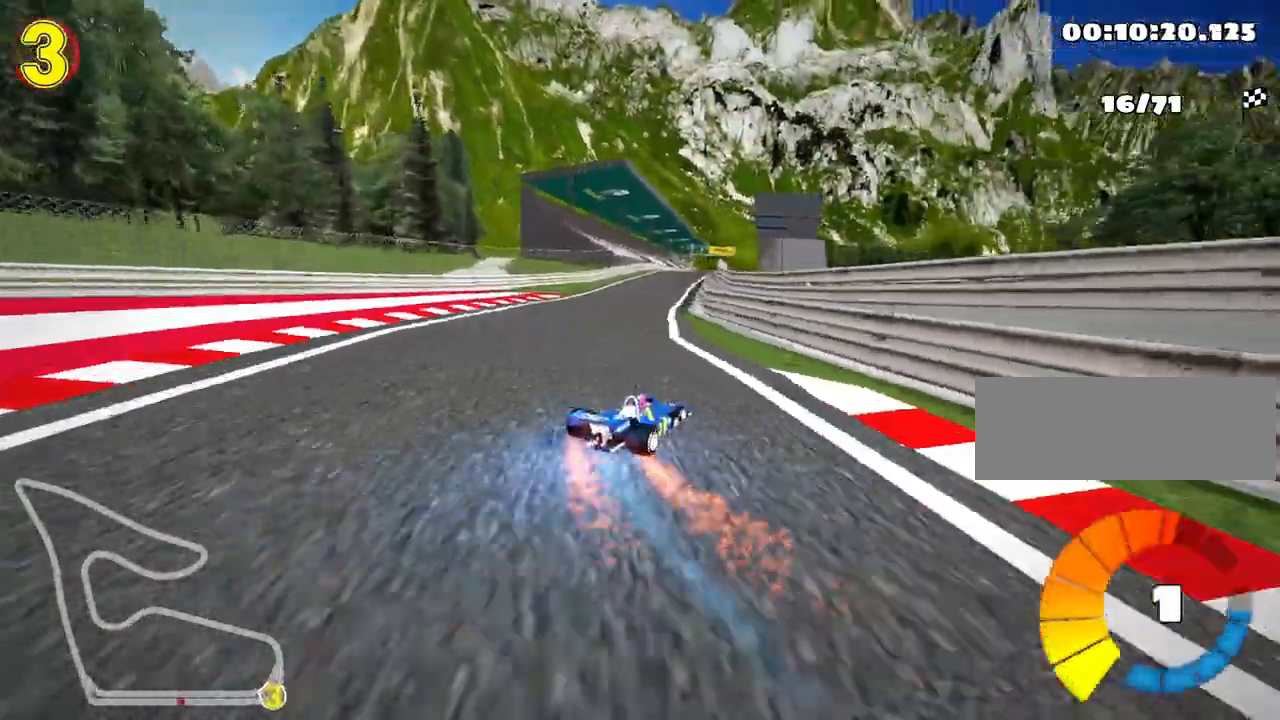
{"keys": ["left", "up"], "events": [[283, "left", "down"]]}
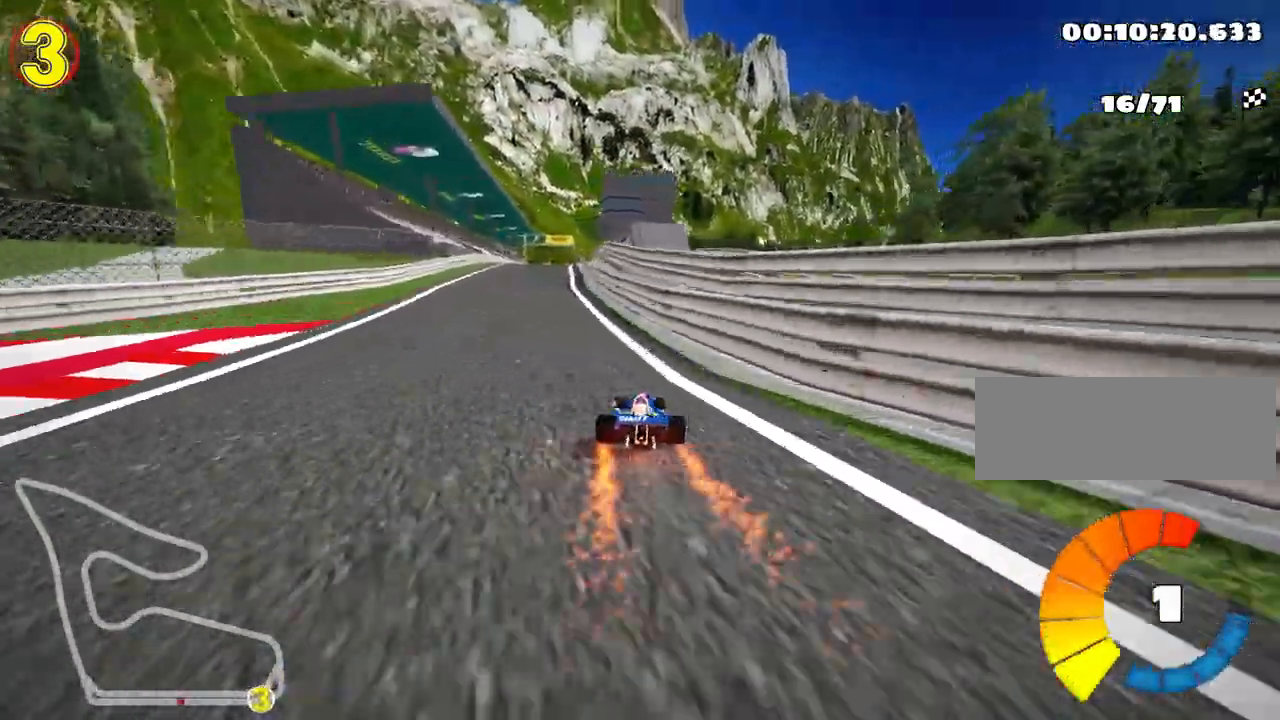
{"keys": ["left", "right", "skid", "up"], "events": [[250, "left", "up"], [300, "skid", "down"], [317, "right", "down"], [500, "left", "down"]]}
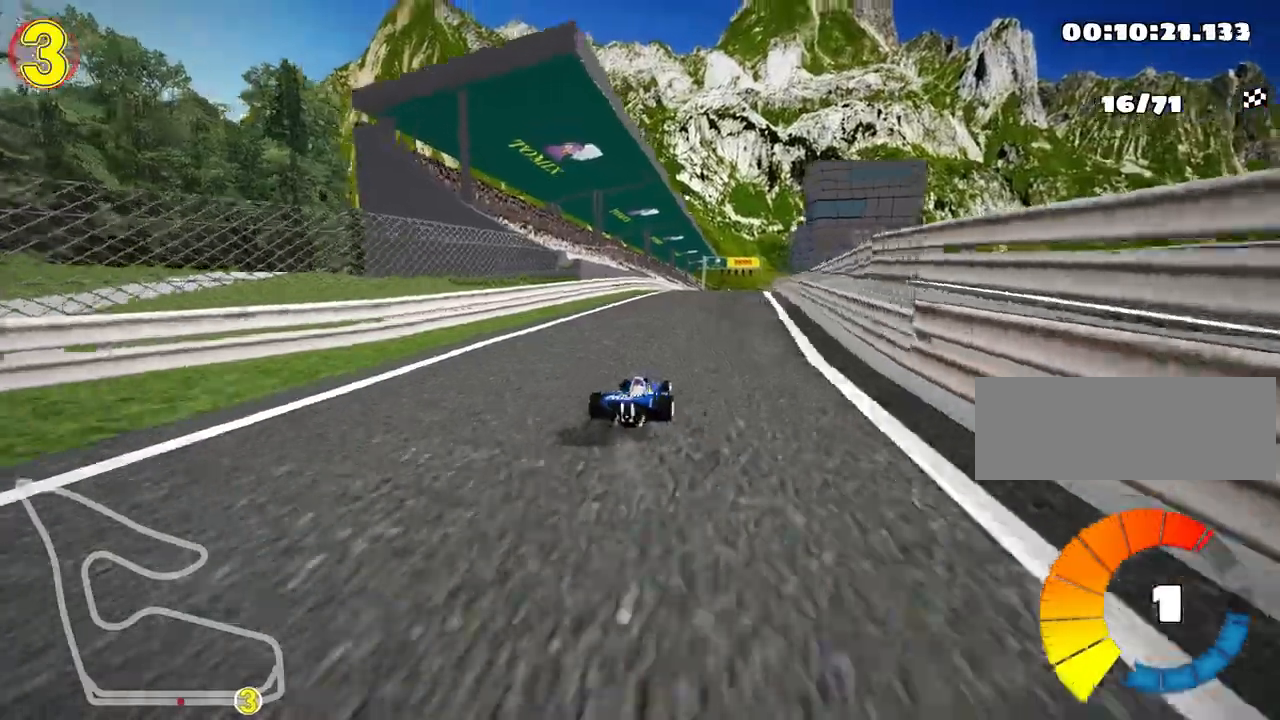
{"keys": ["left", "skid", "up"], "events": [[117, "right", "up"]]}
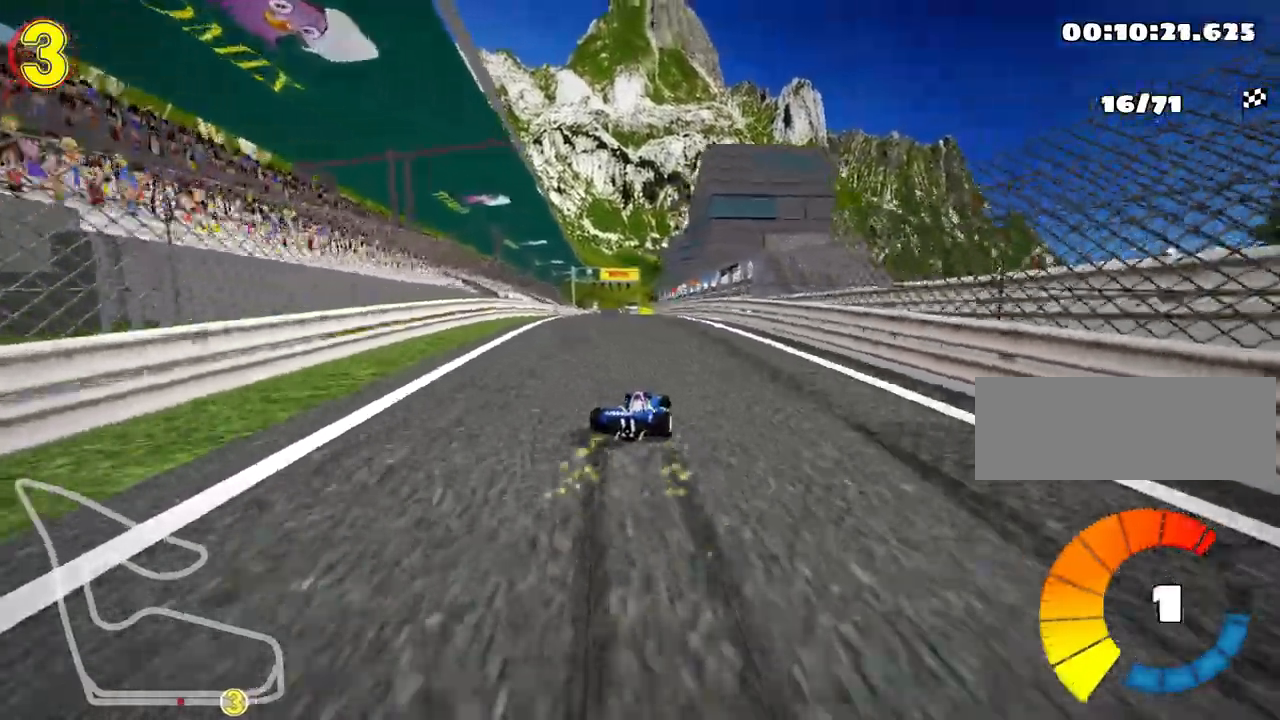
{"keys": ["left", "nitro", "up"], "events": [[400, "skid", "up"], [417, "nitro", "down"]]}
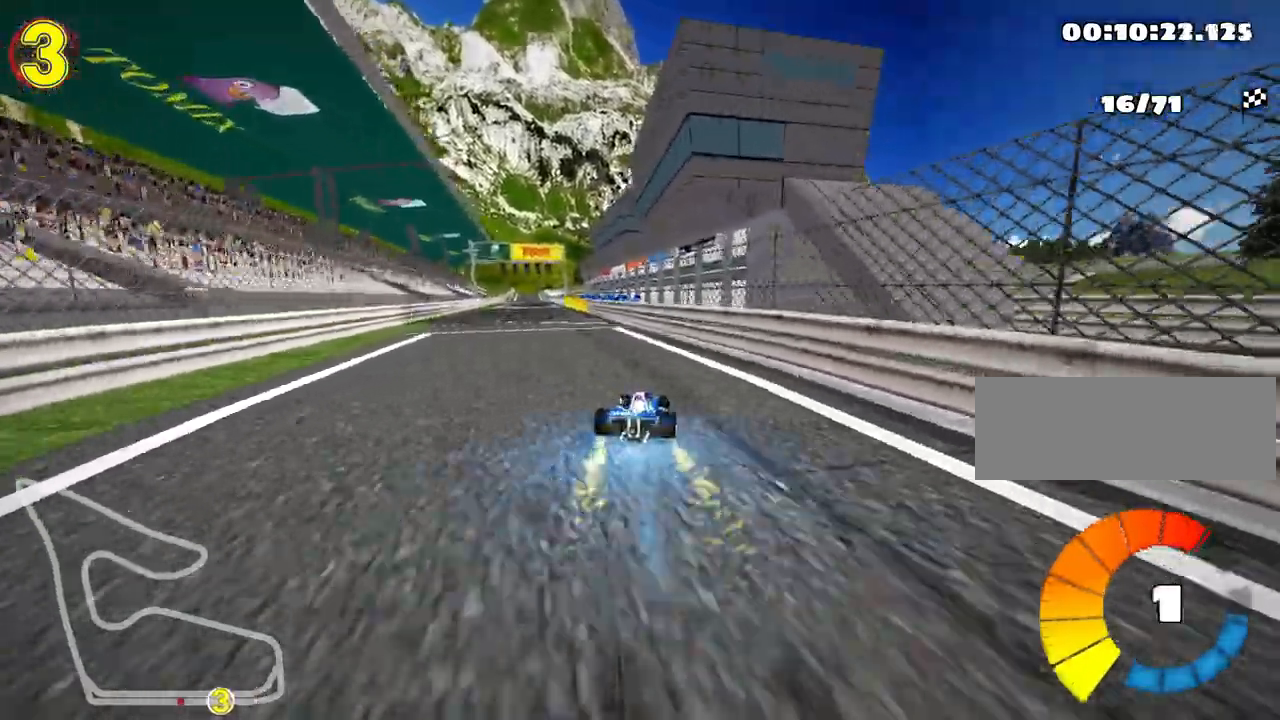
{"keys": ["up"], "events": [[83, "nitro", "up"], [117, "left", "up"]]}
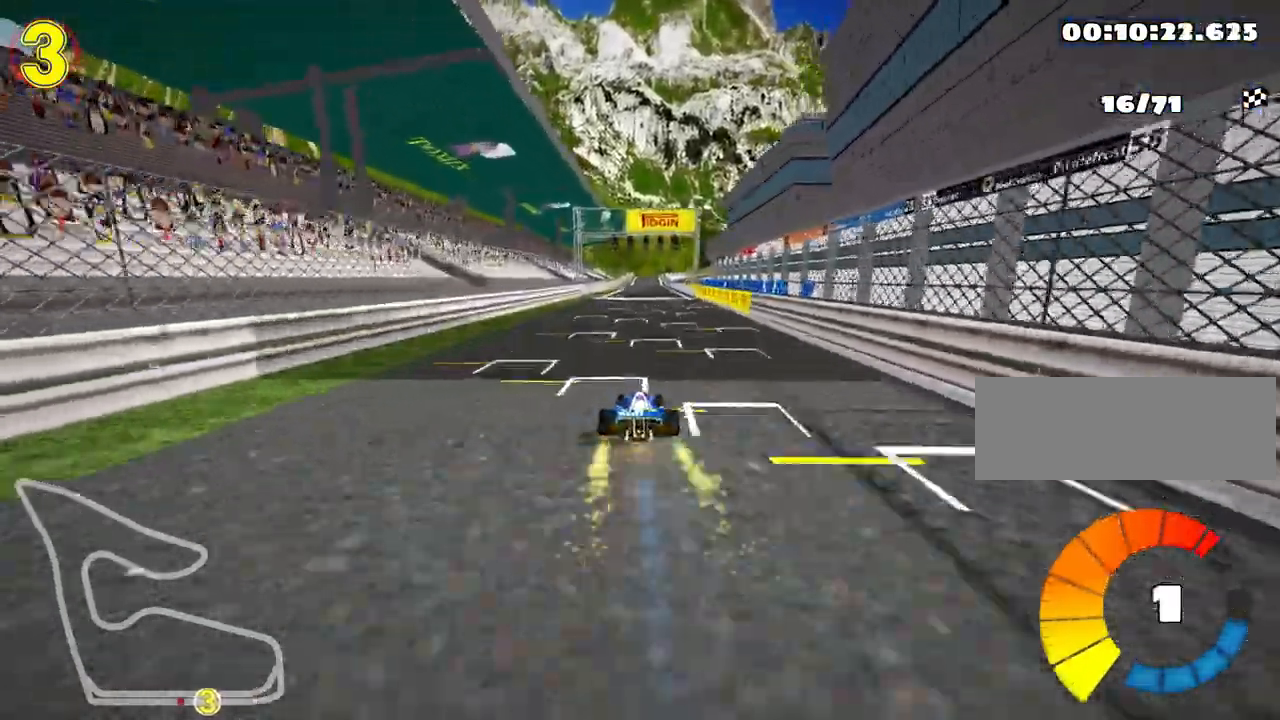
{"keys": ["up"], "events": []}
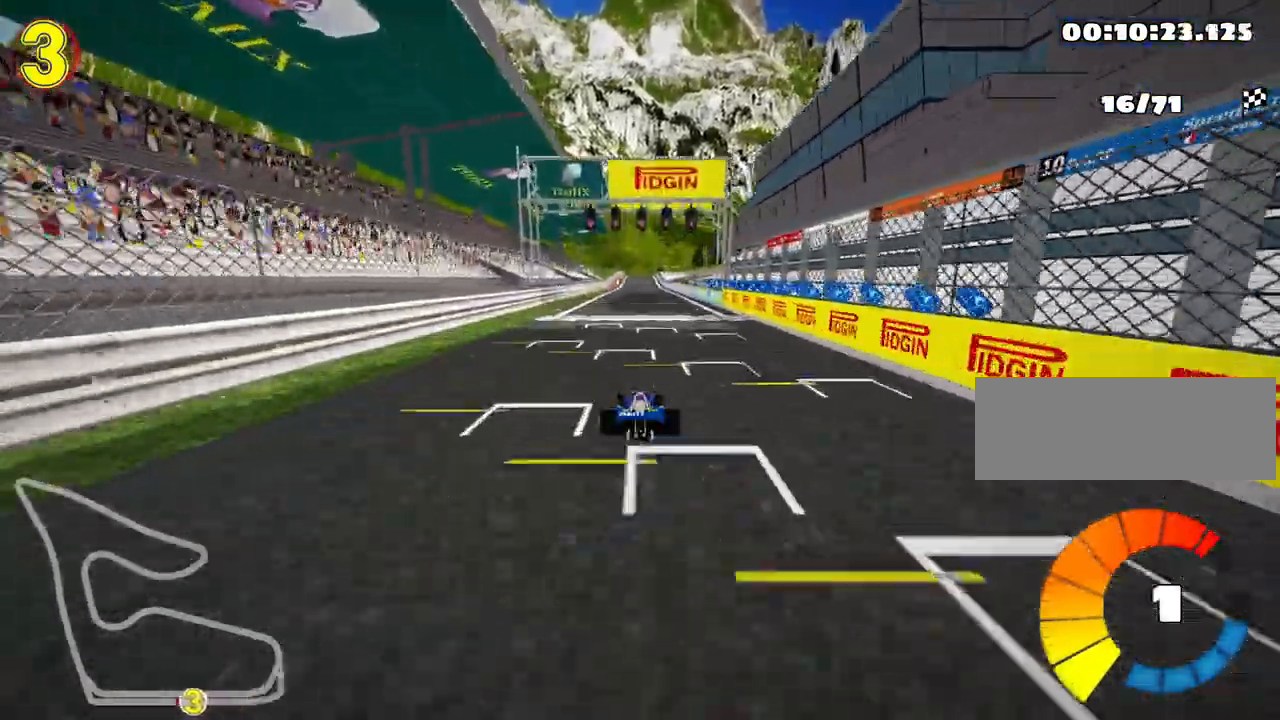
{"keys": ["up"], "events": [[250, "nitro", "down"], [417, "nitro", "up"]]}
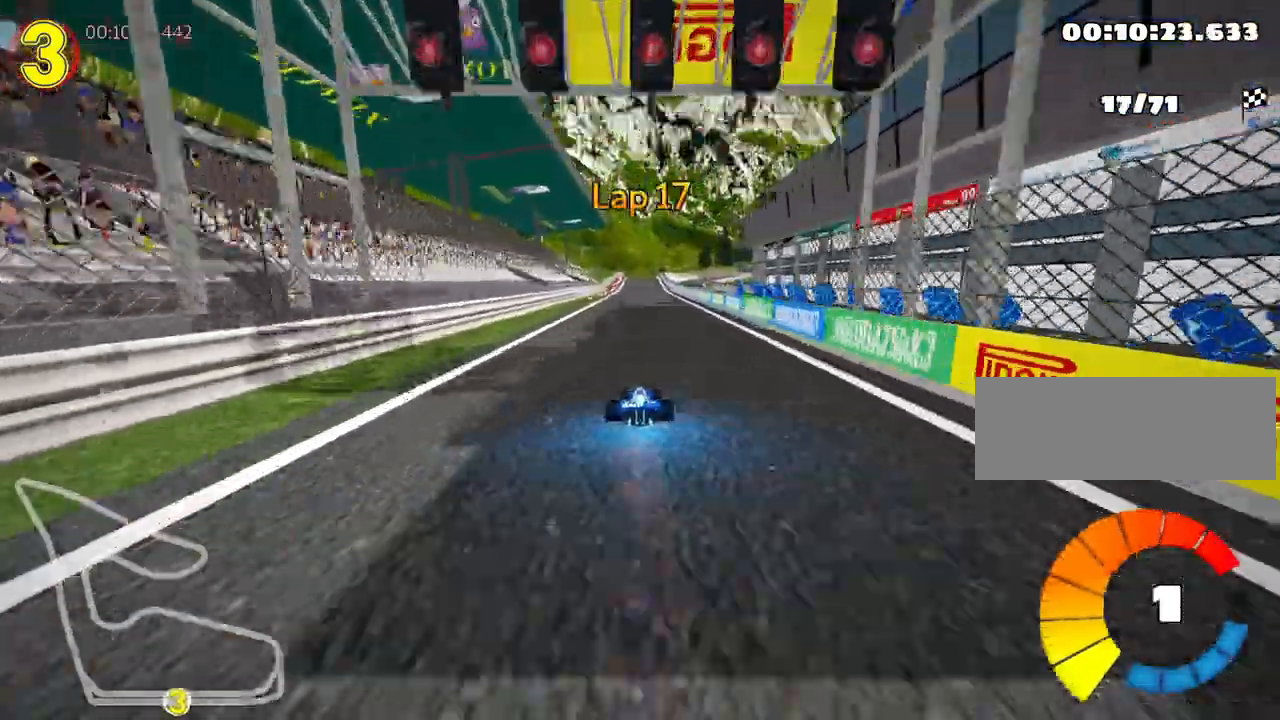
{"keys": ["right", "up"], "events": [[417, "right", "down"]]}
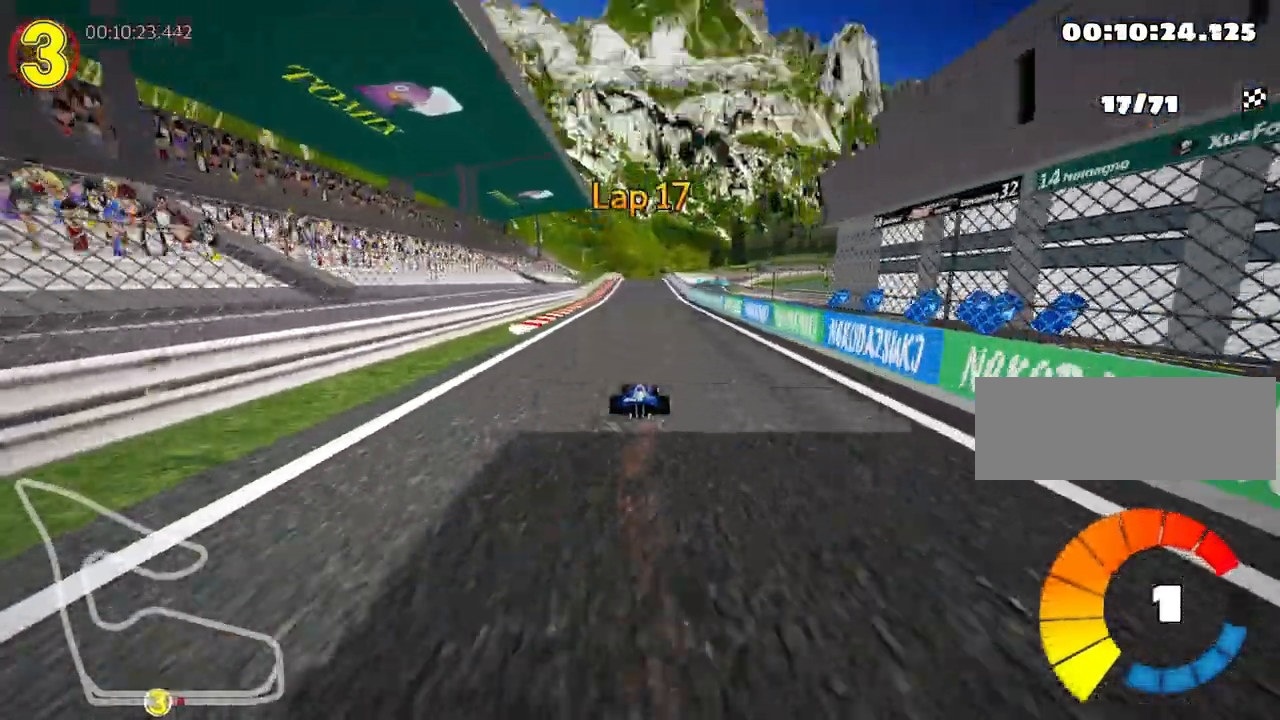
{"keys": ["left", "up"], "events": [[50, "right", "up"], [333, "left", "down"]]}
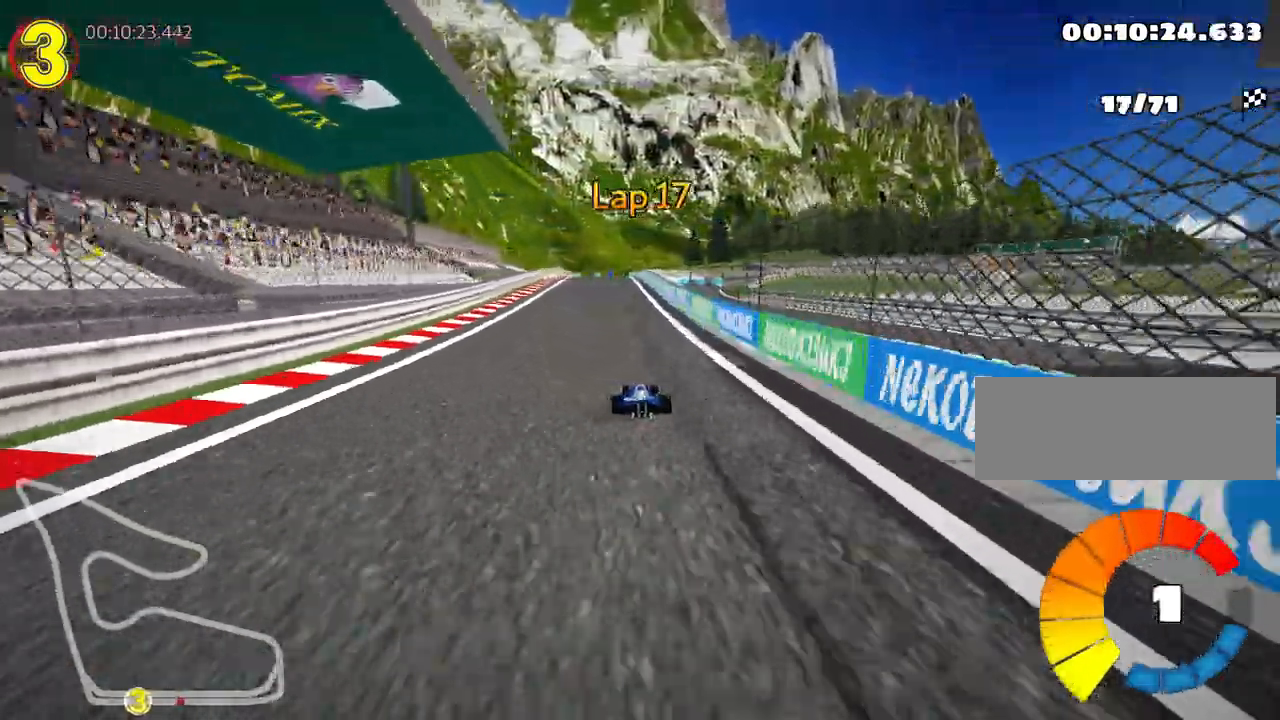
{"keys": ["left", "skid", "up"], "events": [[167, "left", "up"], [217, "skid", "down"], [250, "right", "down"], [383, "right", "up"], [400, "left", "down"]]}
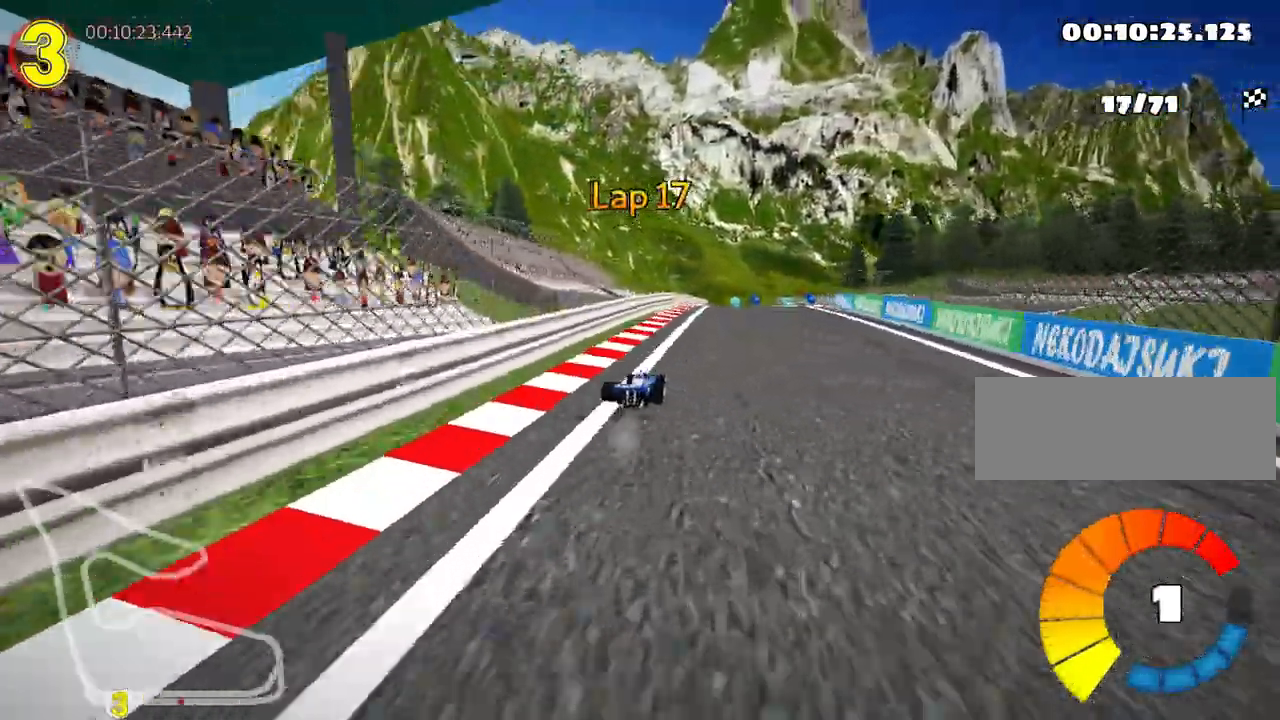
{"keys": ["left", "skid", "up"], "events": [[83, "left", "up"], [283, "left", "down"]]}
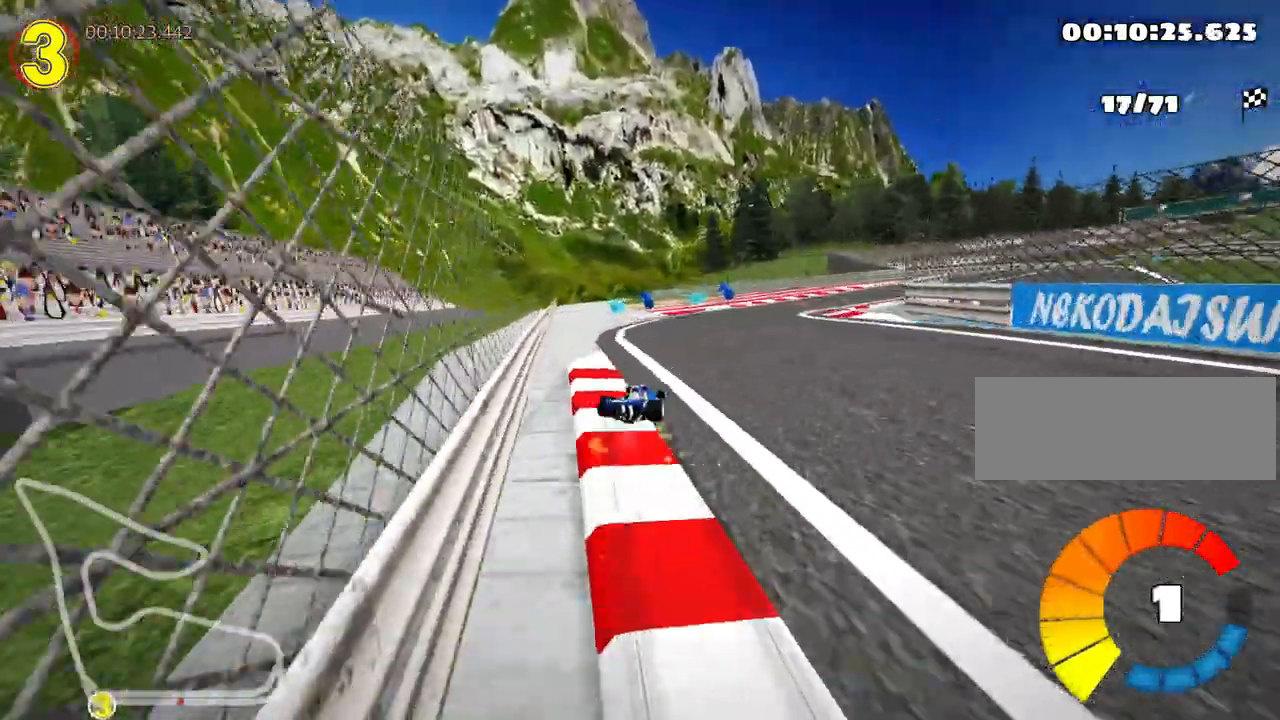
{"keys": ["right", "skid", "up"], "events": [[183, "right", "down"], [217, "left", "up"]]}
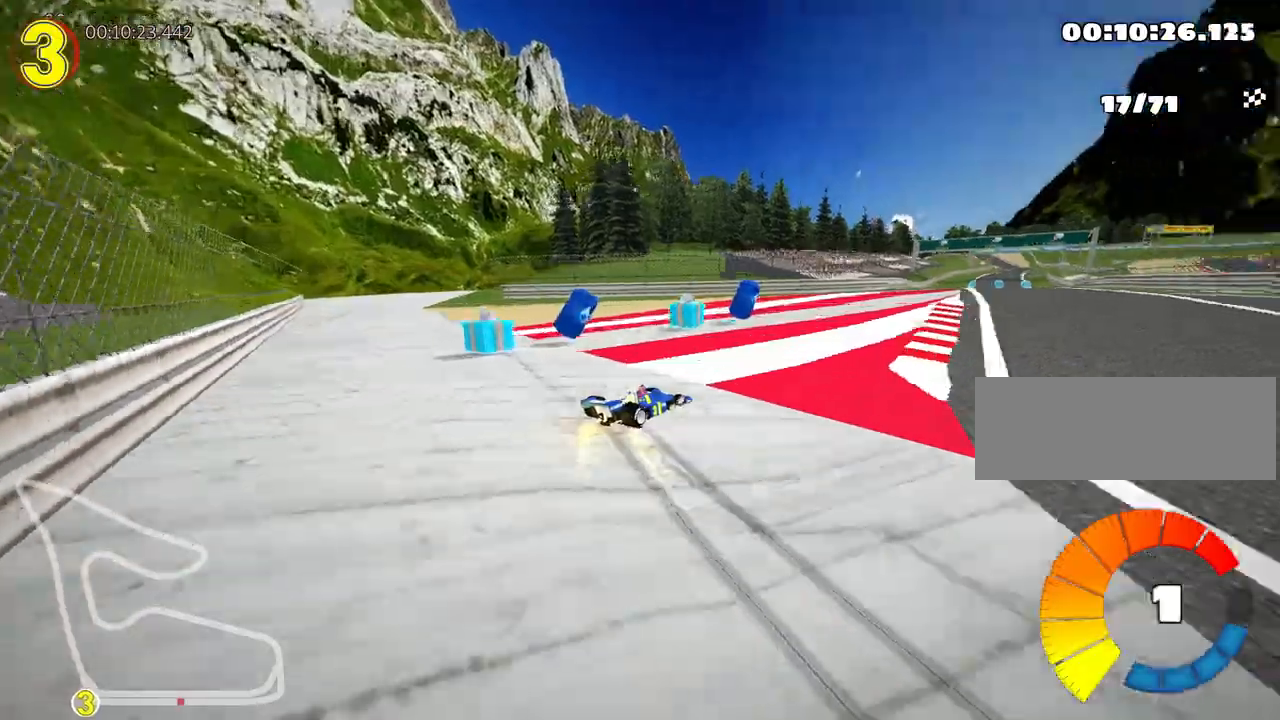
{"keys": ["right", "up"], "events": [[17, "skid", "up"]]}
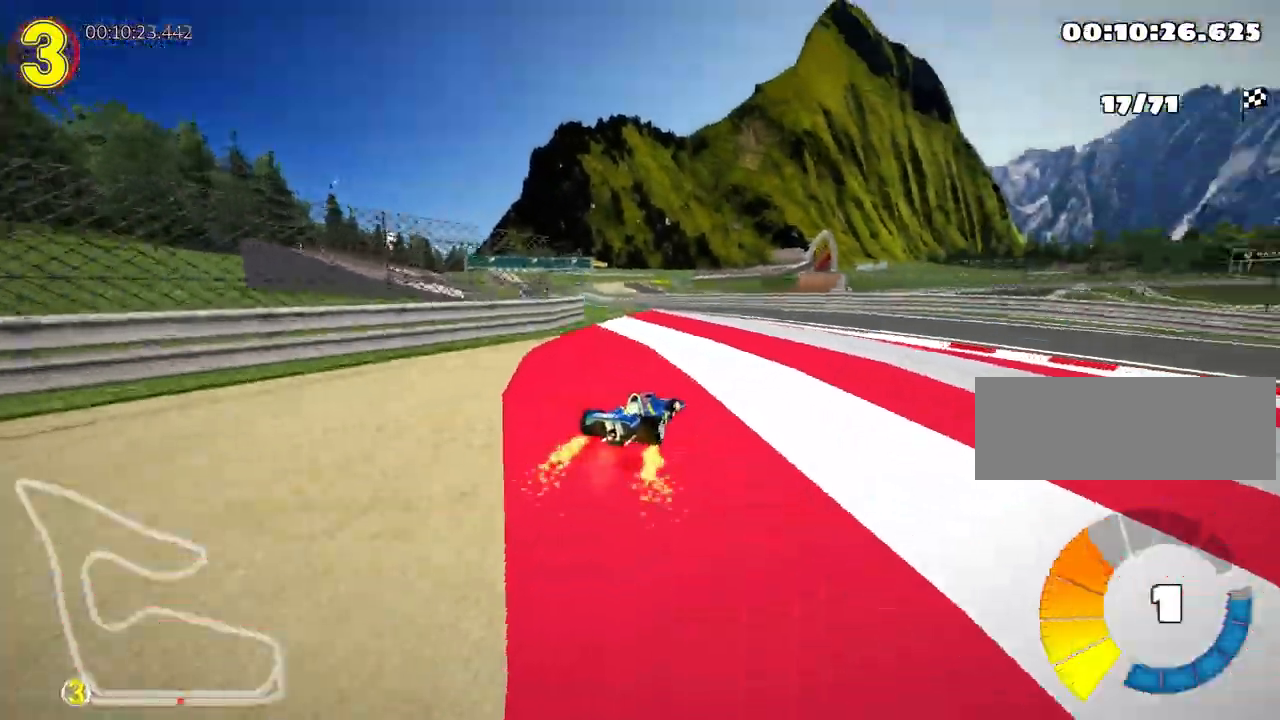
{"keys": ["right", "skid", "up"], "events": [[50, "right", "up"], [150, "left", "down"], [167, "skid", "down"], [317, "nitro", "down"], [467, "left", "up"], [483, "right", "down"], [500, "nitro", "up"]]}
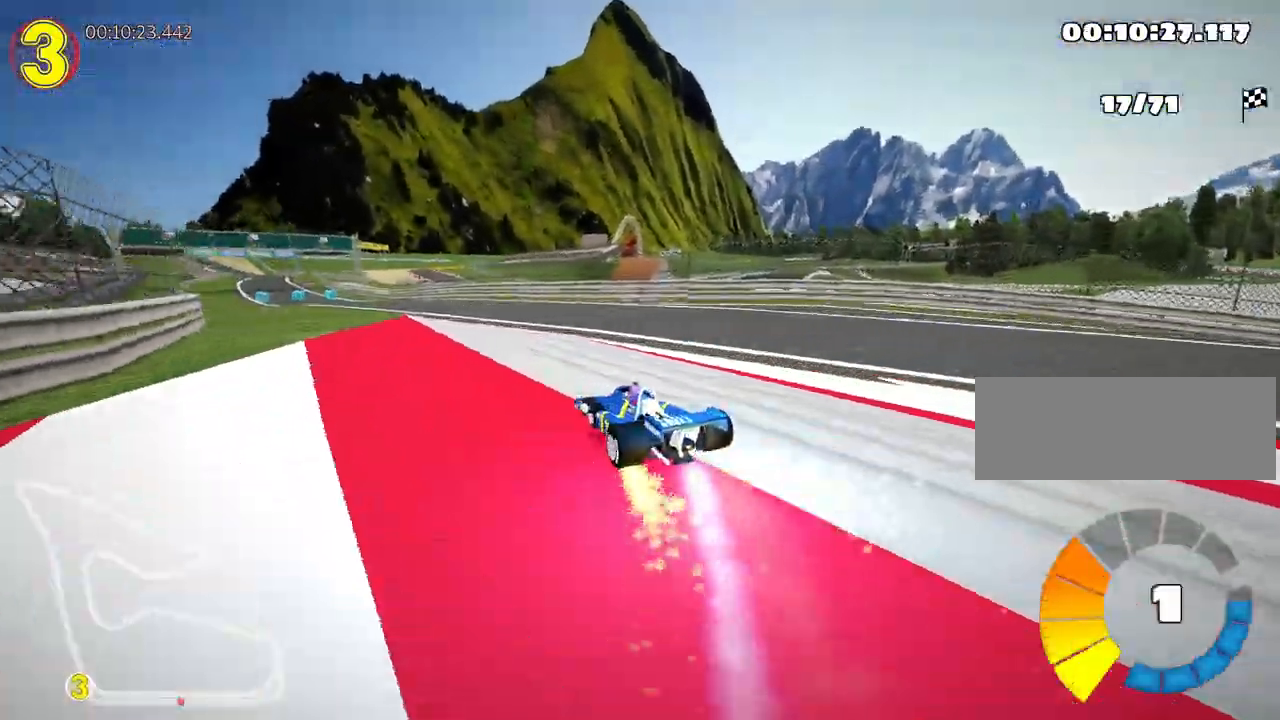
{"keys": ["left", "right", "skid", "up"], "events": [[283, "left", "down"], [400, "right", "up"], [500, "right", "down"]]}
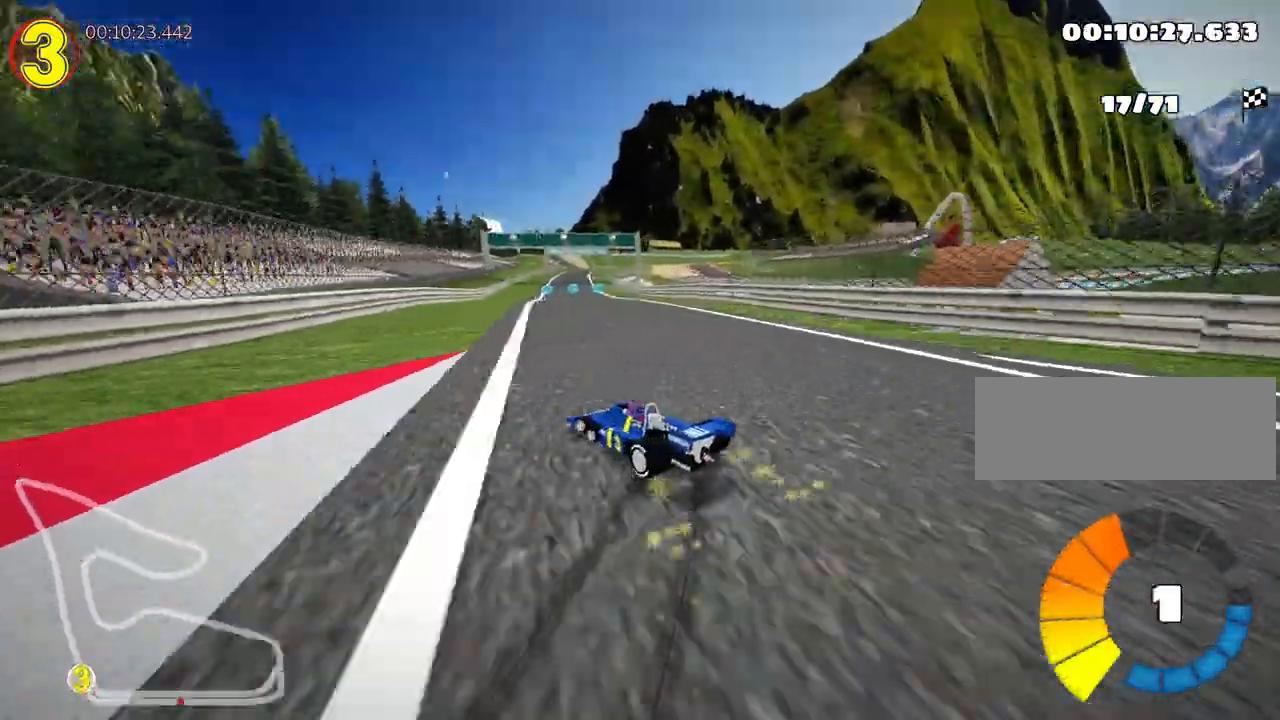
{"keys": ["right", "skid", "up"], "events": [[100, "left", "up"]]}
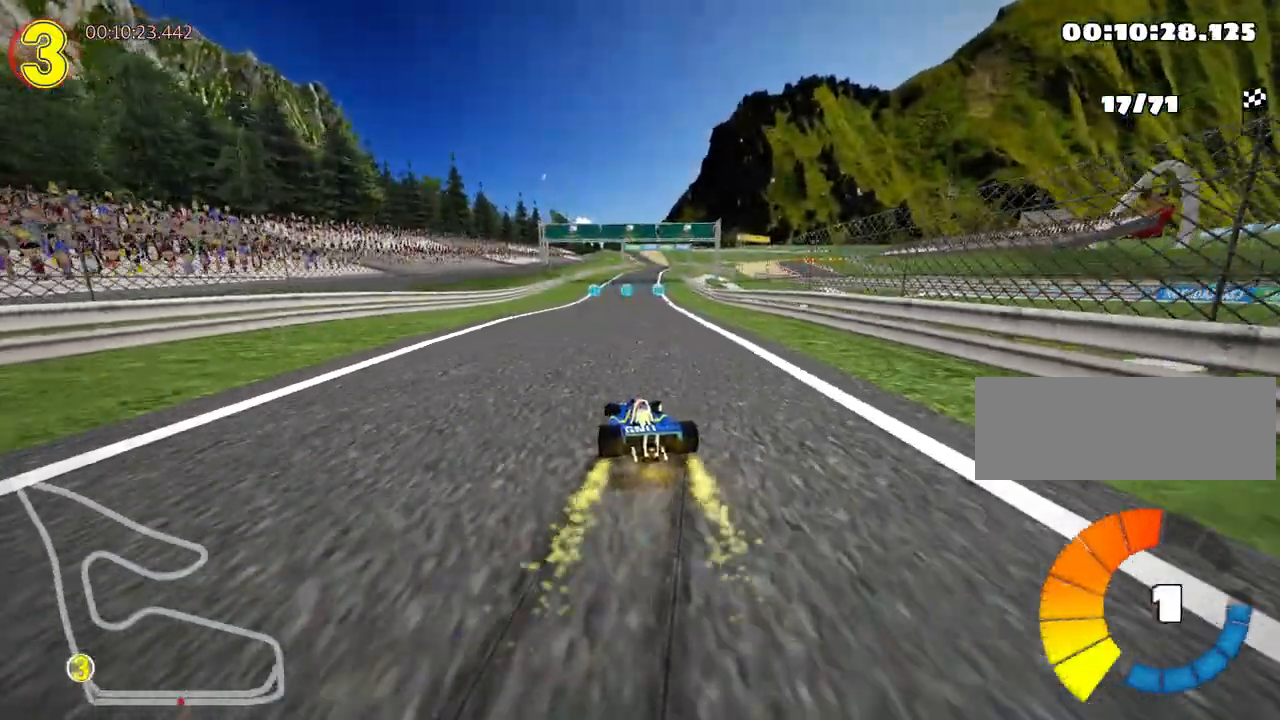
{"keys": ["right", "skid", "up"], "events": []}
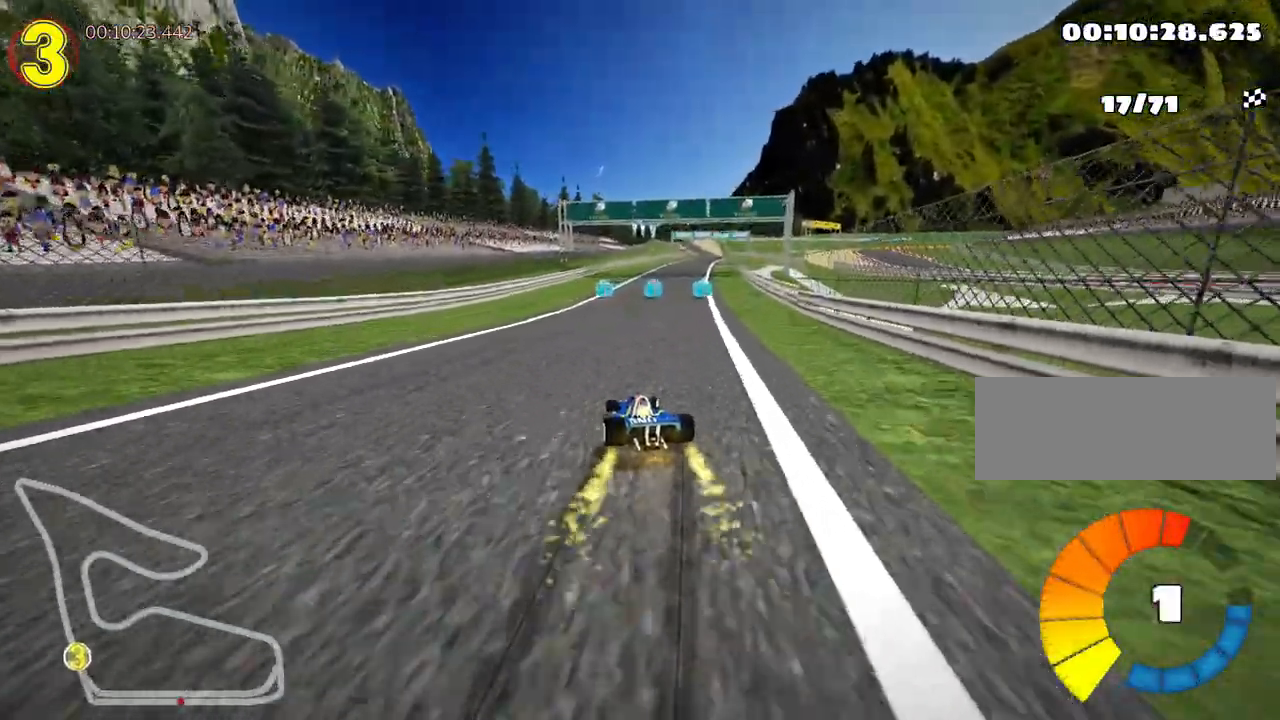
{"keys": ["nitro", "right", "skid", "up"], "events": [[500, "nitro", "down"]]}
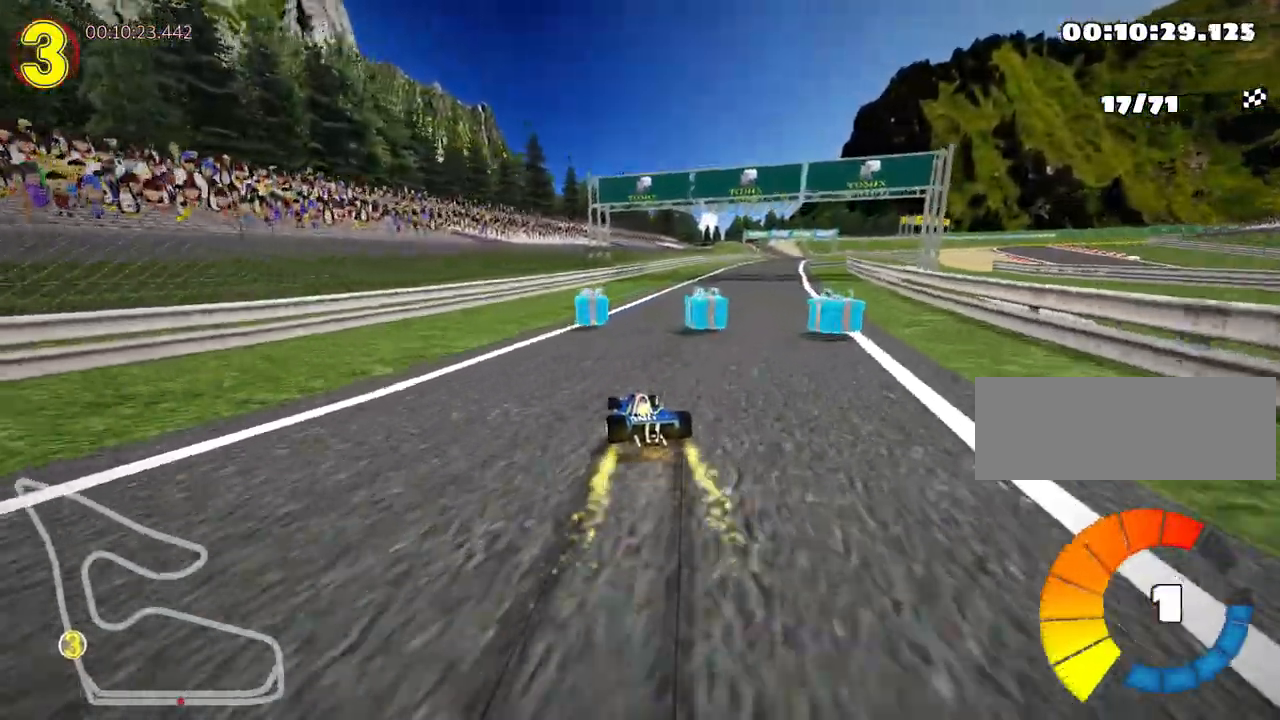
{"keys": ["up"], "events": [[17, "skid", "up"], [183, "nitro", "up"], [333, "right", "up"]]}
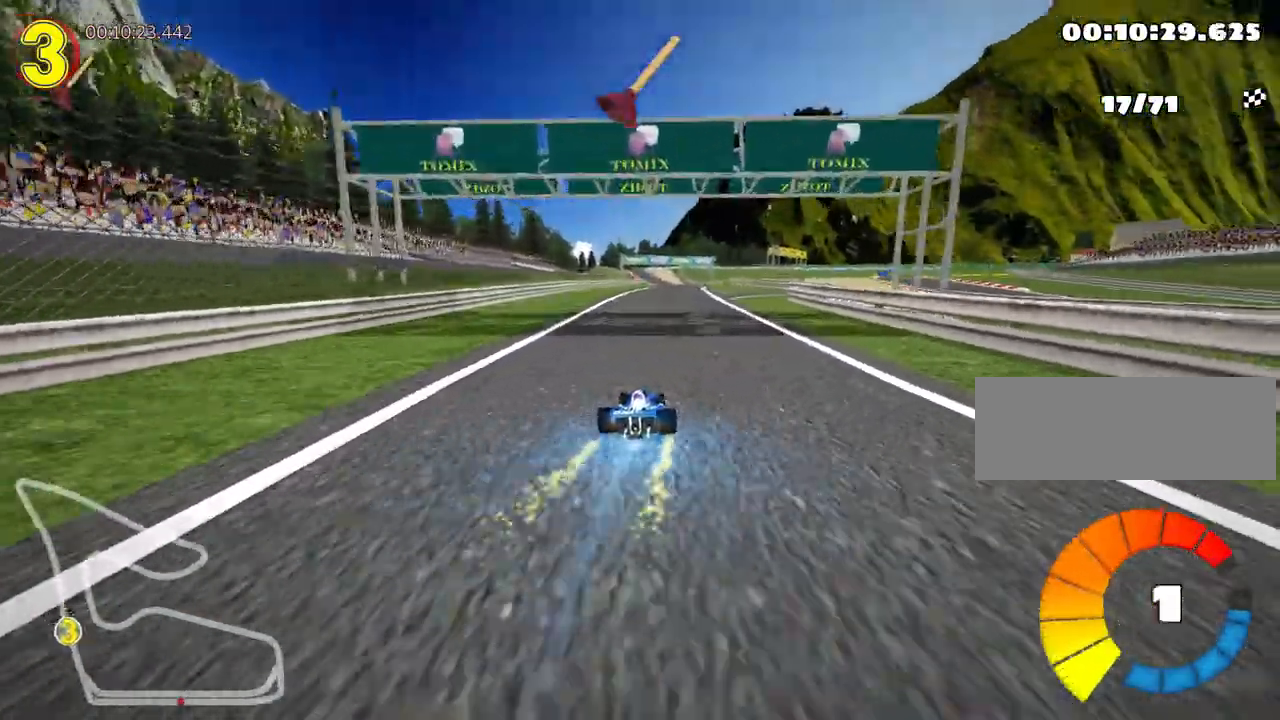
{"keys": ["up"], "events": [[167, "fire", "down"], [283, "fire", "up"]]}